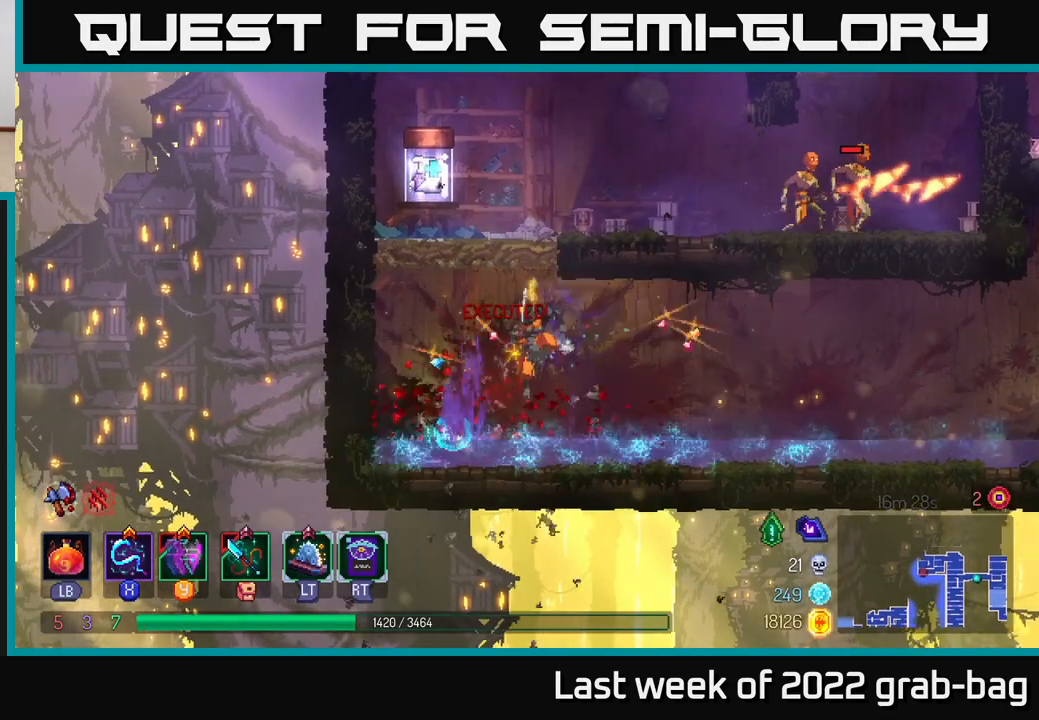
Gameplay with a controller (Xbox layout); each line is a JSON object with the inputs held at the frame after it. "events" lists button and stick changes between this image and that frame as [ms after this image, input, new state], when the widget could be followed in between.
{"buttons": ["A"], "left_stick": "right", "right_stick": "center", "events": [[217, "left_stick", "center"], [233, "A", "down"], [367, "A", "up"], [433, "A", "down"], [450, "left_stick", "right"]]}
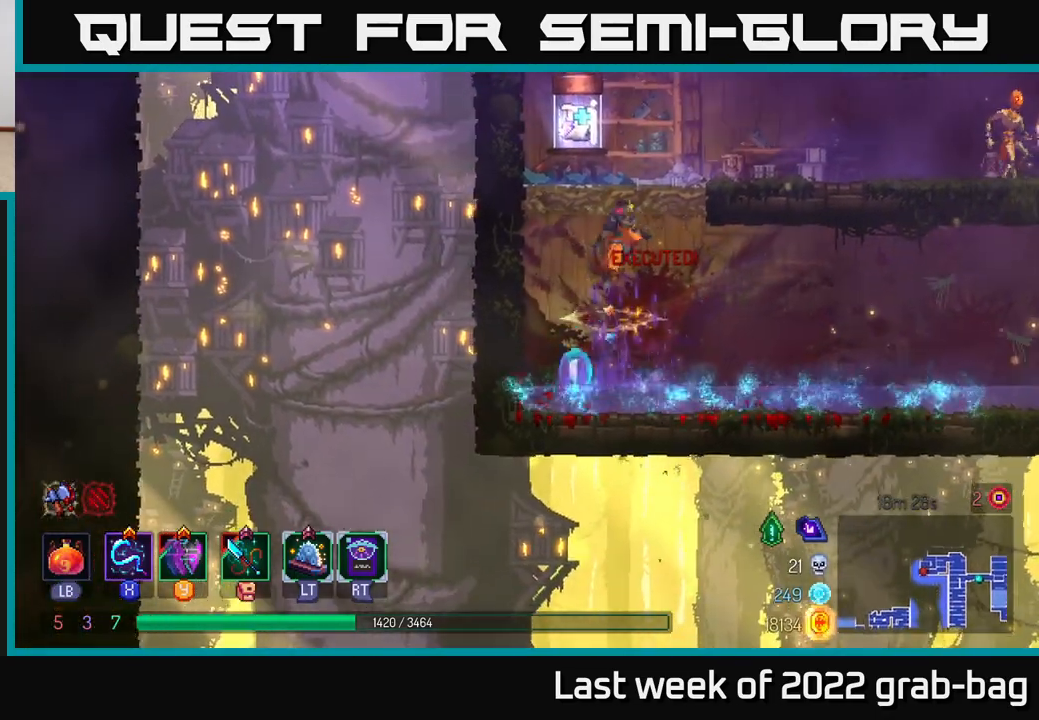
{"buttons": ["X"], "left_stick": "right", "right_stick": "center", "events": [[117, "A", "up"], [217, "B", "down"], [350, "B", "up"], [500, "X", "down"]]}
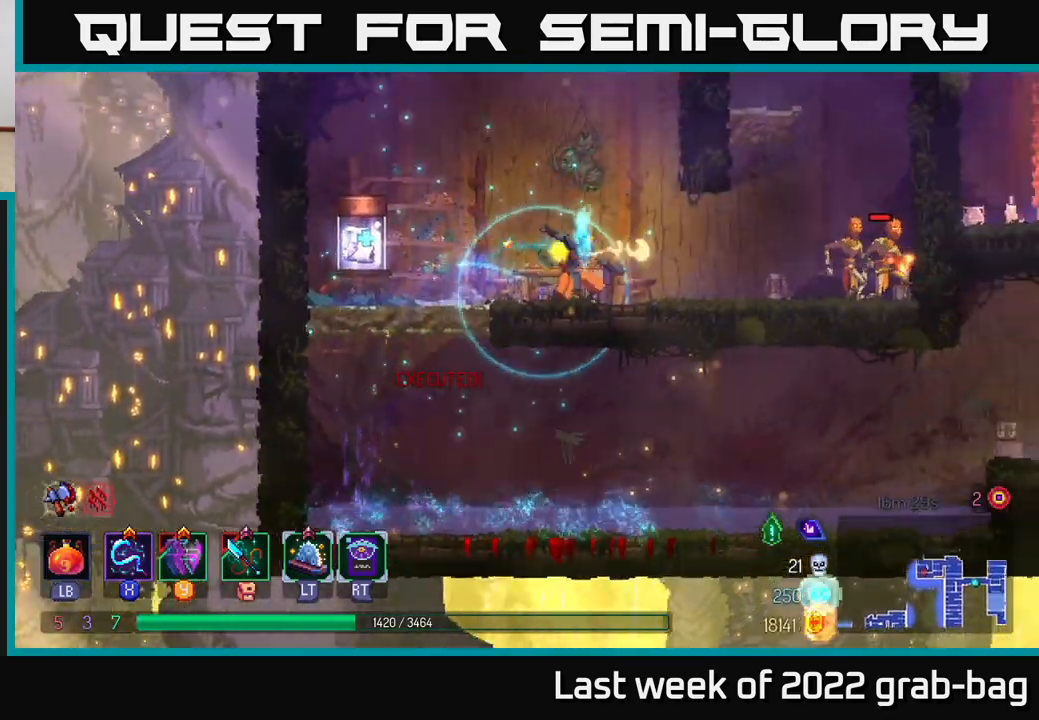
{"buttons": ["X"], "left_stick": "center", "right_stick": "center", "events": [[50, "X", "up"], [150, "X", "down"], [233, "X", "up"], [333, "X", "down"], [417, "X", "up"], [450, "left_stick", "center"], [483, "X", "down"]]}
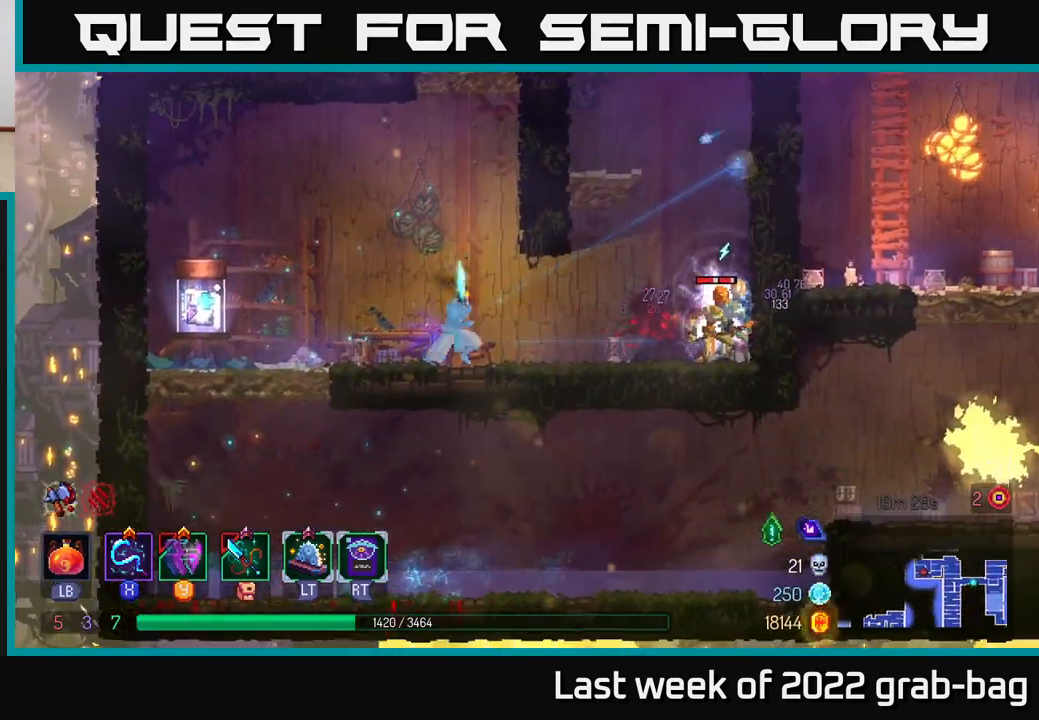
{"buttons": [], "left_stick": "right", "right_stick": "center", "events": [[83, "X", "up"], [167, "X", "down"], [267, "X", "up"], [350, "X", "down"], [450, "X", "up"], [500, "left_stick", "right"]]}
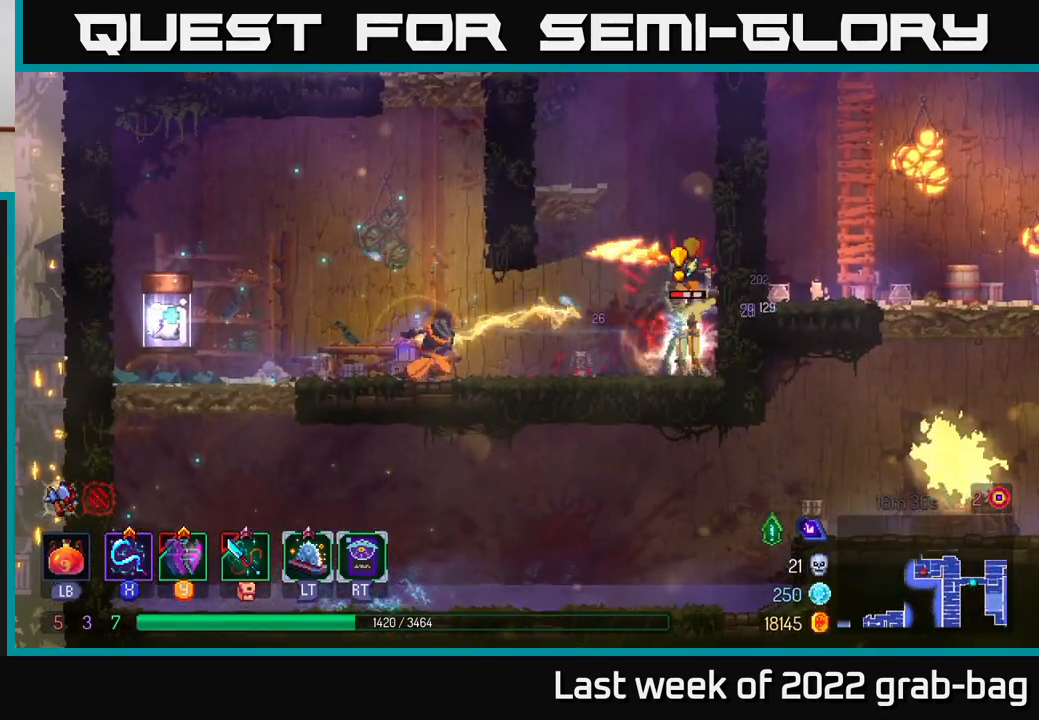
{"buttons": [], "left_stick": "left", "right_stick": "center", "events": [[167, "left_stick", "left"], [317, "B", "down"], [450, "B", "up"]]}
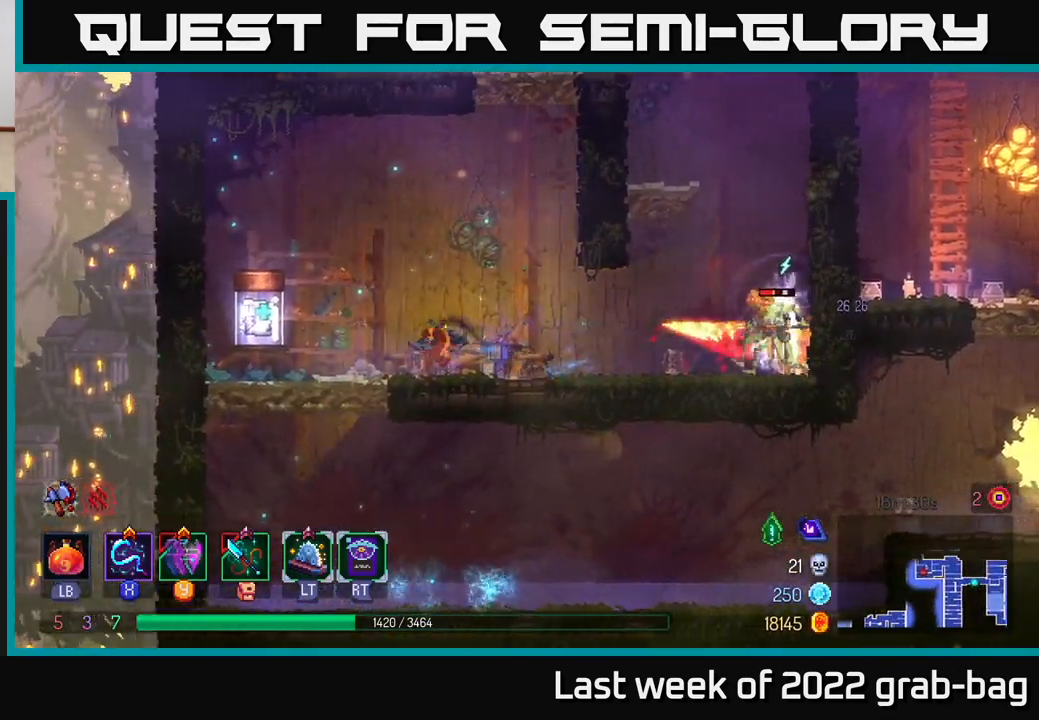
{"buttons": [], "left_stick": "right", "right_stick": "center", "events": [[67, "A", "down"], [250, "A", "up"], [250, "left_stick", "center"], [333, "left_stick", "right"], [350, "A", "down"], [500, "A", "up"]]}
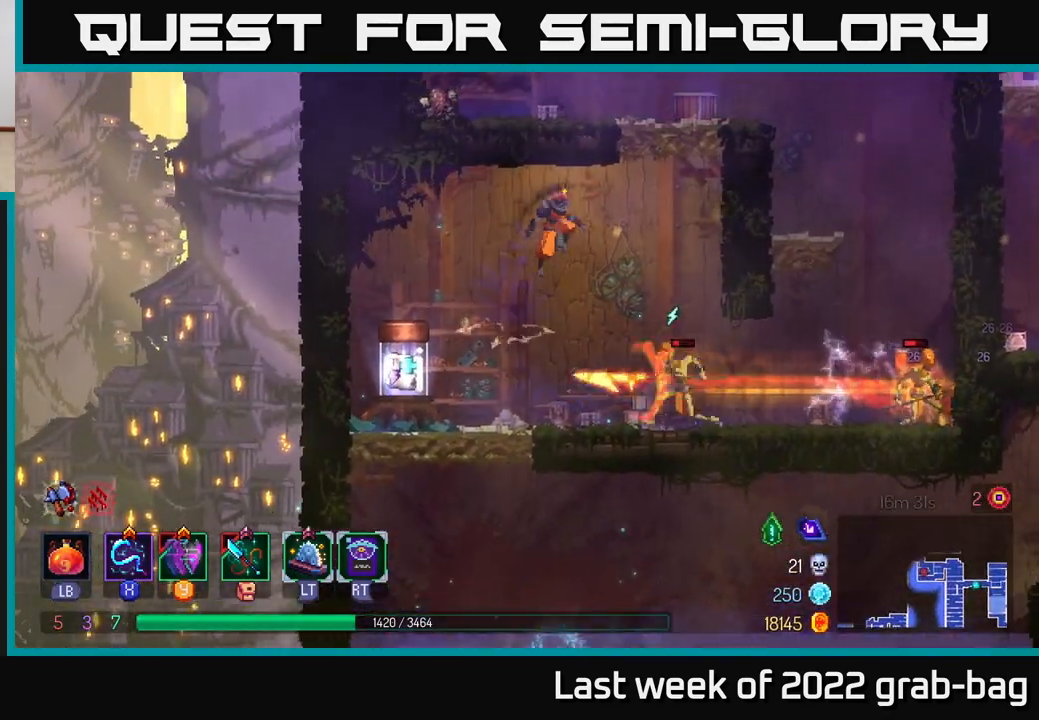
{"buttons": [], "left_stick": "left", "right_stick": "center", "events": [[250, "left_stick", "left"], [383, "X", "down"], [467, "X", "up"]]}
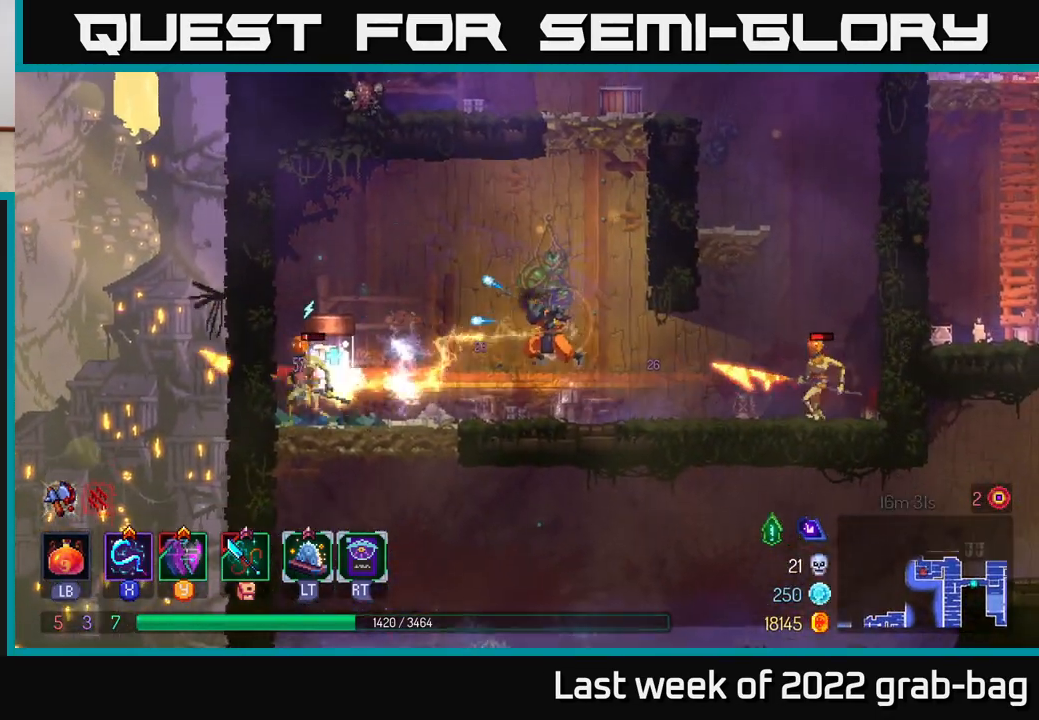
{"buttons": ["X"], "left_stick": "right", "right_stick": "center", "events": [[83, "X", "down"], [100, "left_stick", "center"], [150, "X", "up"], [200, "left_stick", "right"], [300, "X", "down"], [367, "X", "up"], [483, "X", "down"]]}
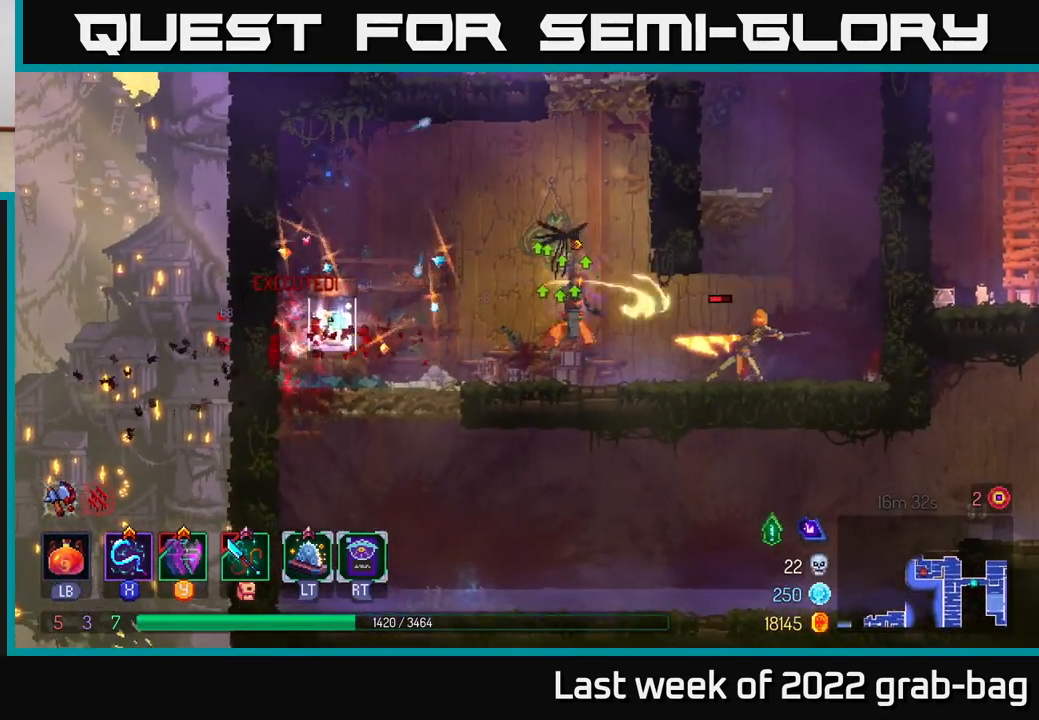
{"buttons": [], "left_stick": "center", "right_stick": "center", "events": [[50, "X", "up"], [133, "left_stick", "center"], [150, "X", "down"], [233, "X", "up"], [317, "X", "down"], [433, "X", "up"]]}
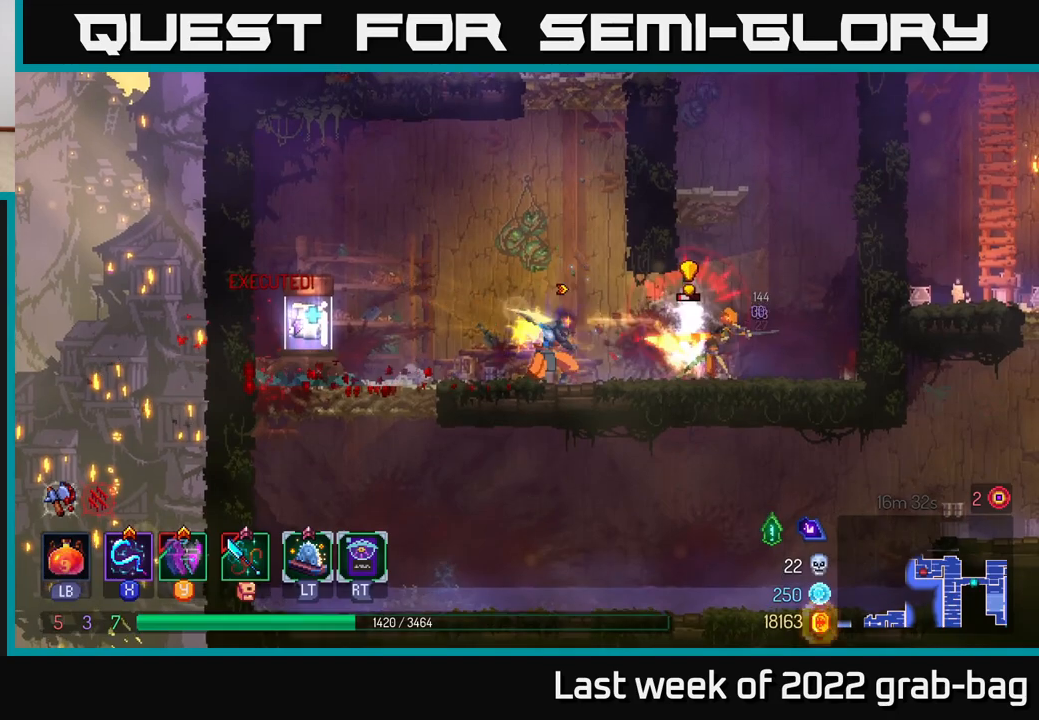
{"buttons": [], "left_stick": "left", "right_stick": "center", "events": [[17, "left_stick", "right"], [83, "B", "down"], [233, "B", "up"], [450, "left_stick", "left"]]}
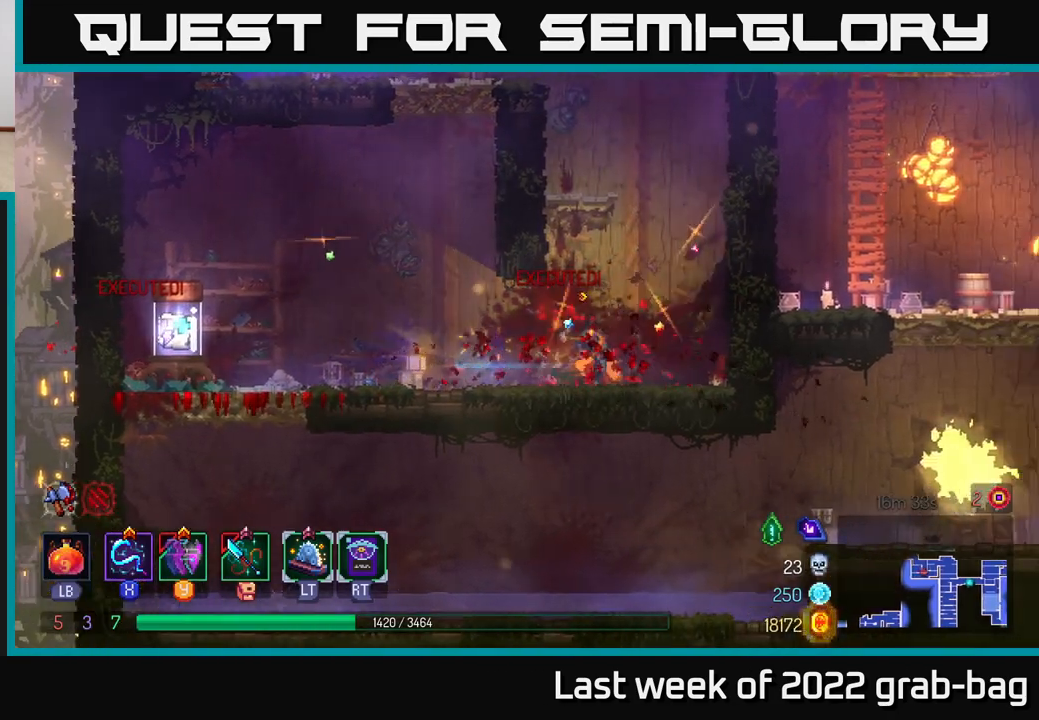
{"buttons": [], "left_stick": "left", "right_stick": "center", "events": []}
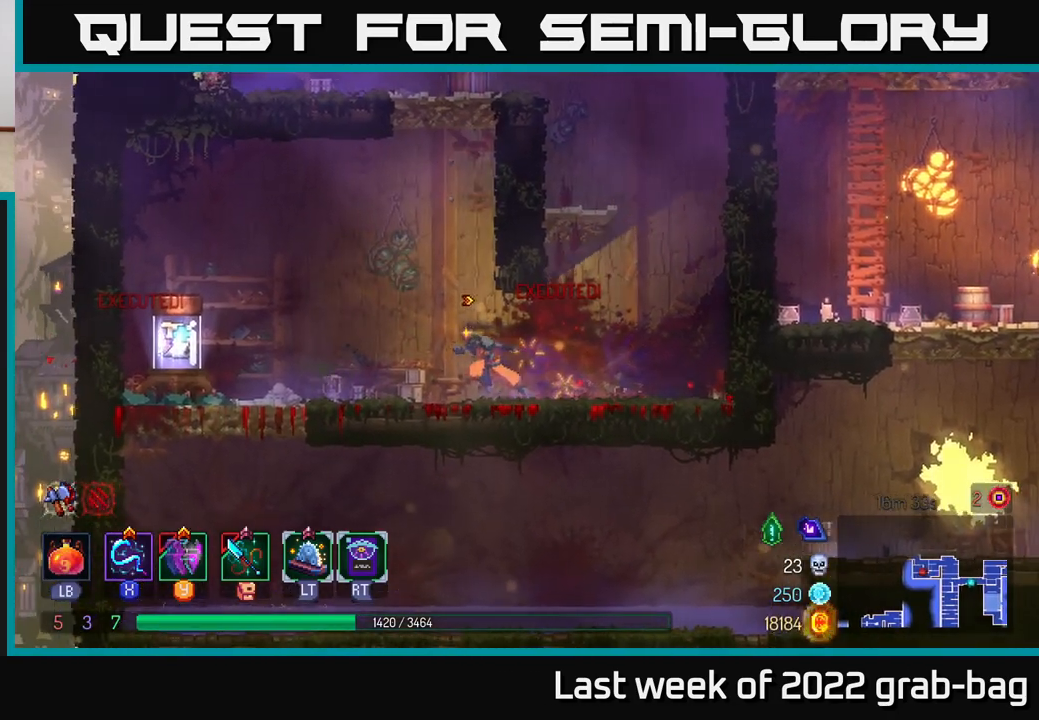
{"buttons": [], "left_stick": "left", "right_stick": "center", "events": [[83, "B", "down"], [200, "B", "up"]]}
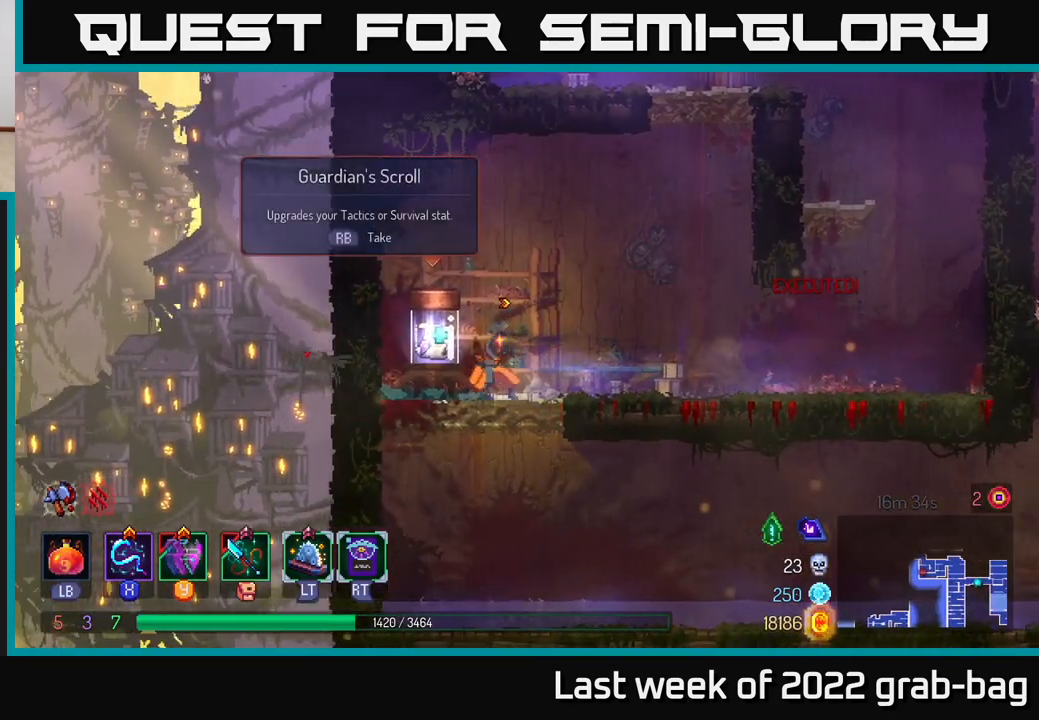
{"buttons": [], "left_stick": "center", "right_stick": "center", "events": [[50, "R1", "down"], [67, "left_stick", "center"], [117, "R1", "up"]]}
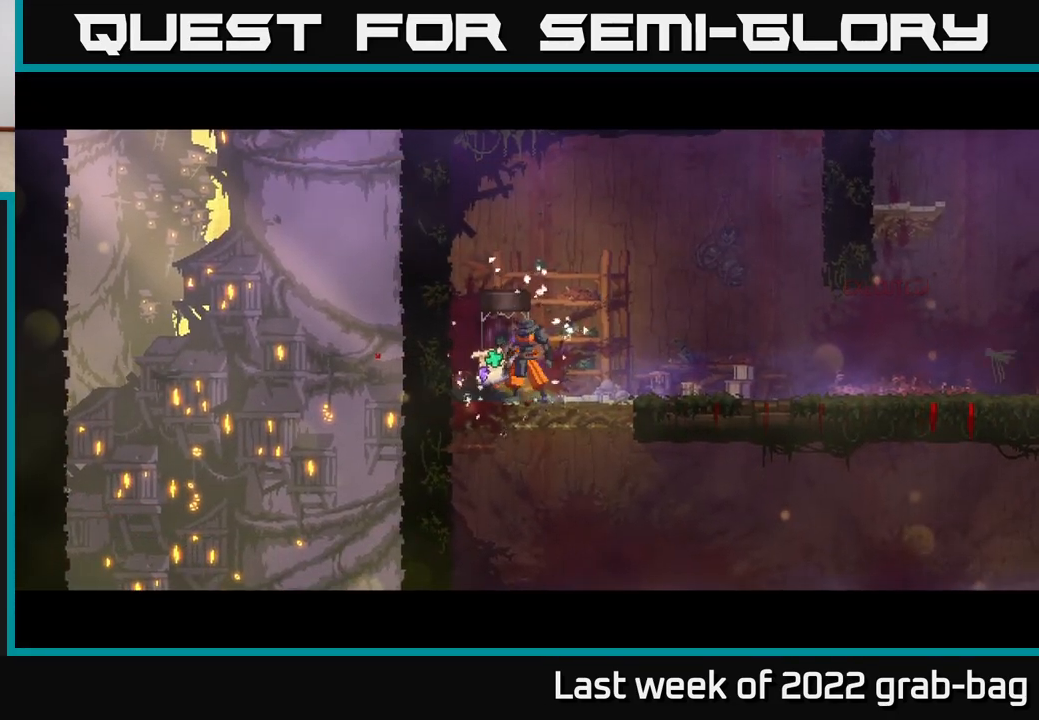
{"buttons": [], "left_stick": "center", "right_stick": "center", "events": []}
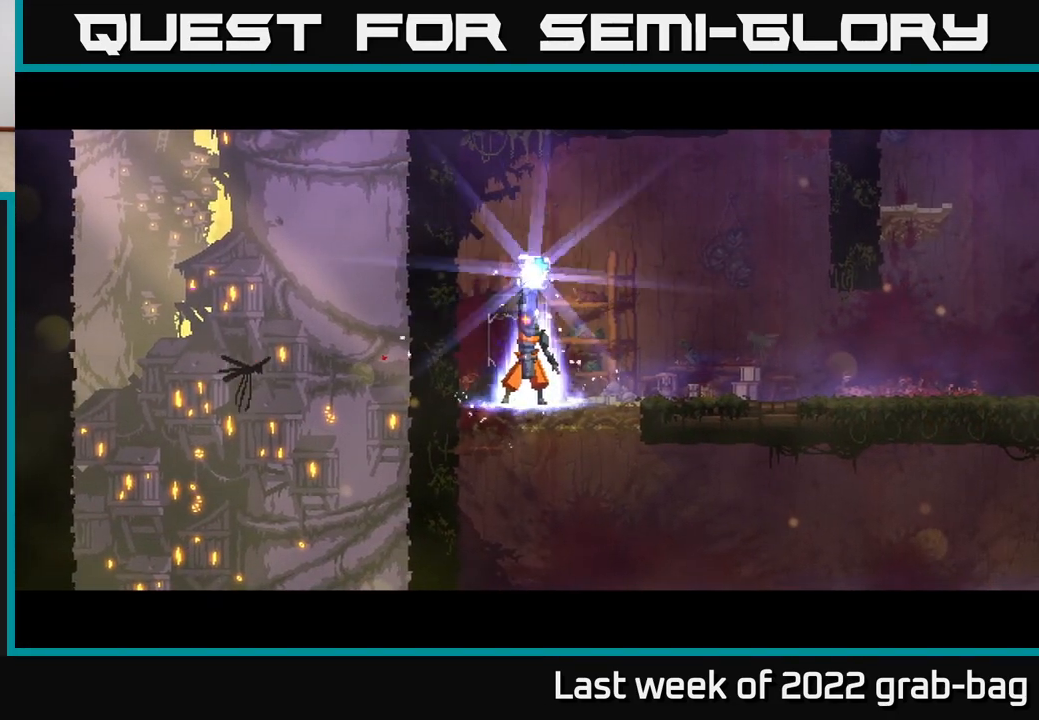
{"buttons": [], "left_stick": "center", "right_stick": "center", "events": []}
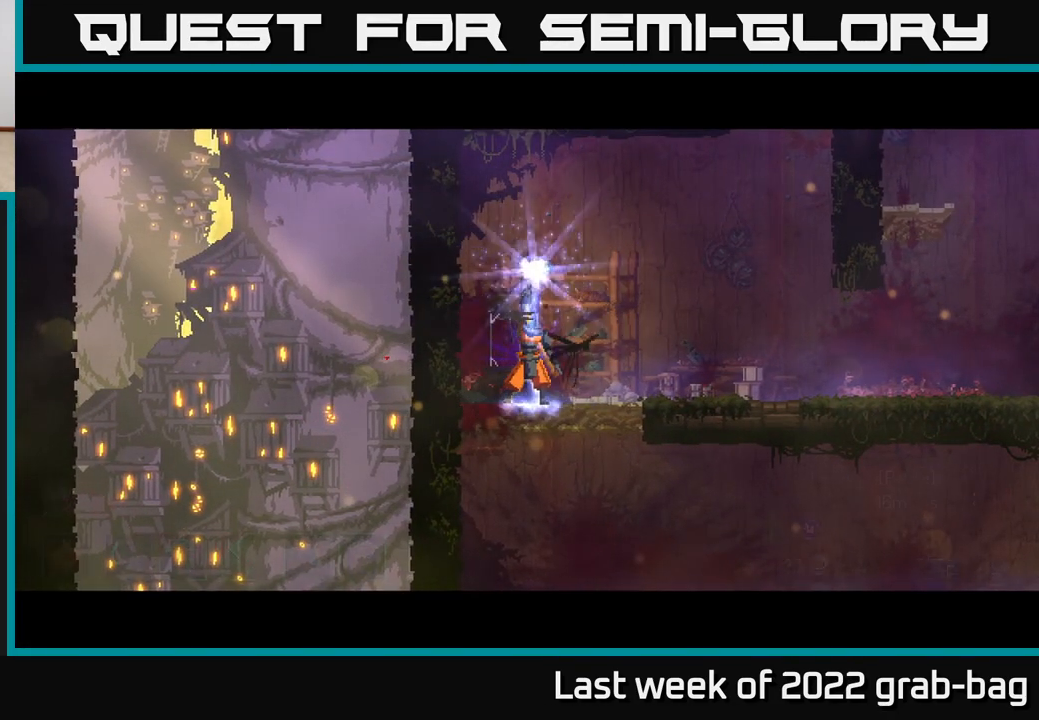
{"buttons": [], "left_stick": "center", "right_stick": "center", "events": []}
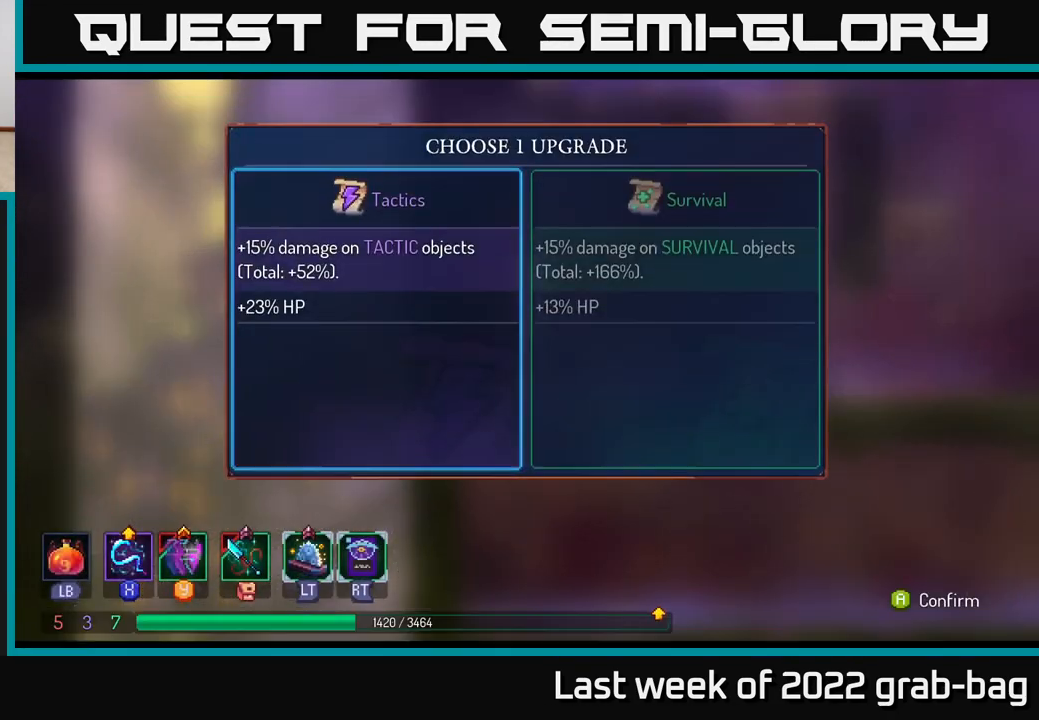
{"buttons": [], "left_stick": "center", "right_stick": "center", "events": [[300, "left_stick", "right"], [483, "left_stick", "center"]]}
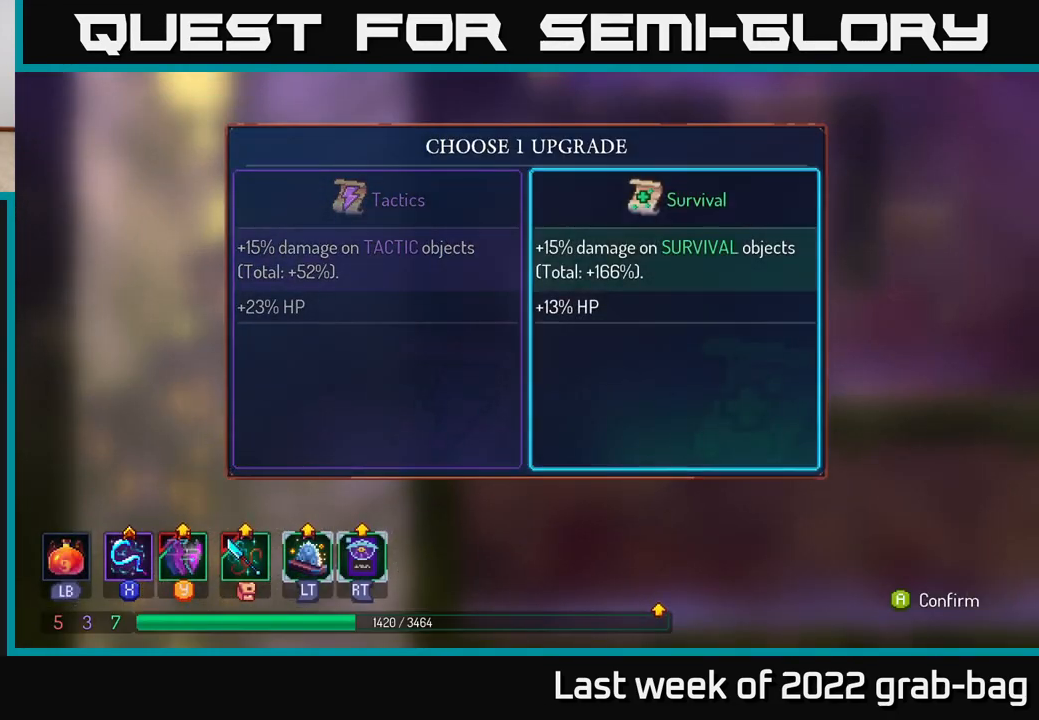
{"buttons": [], "left_stick": "center", "right_stick": "center", "events": [[50, "left_stick", "left"], [200, "left_stick", "center"], [350, "A", "down"], [417, "A", "up"]]}
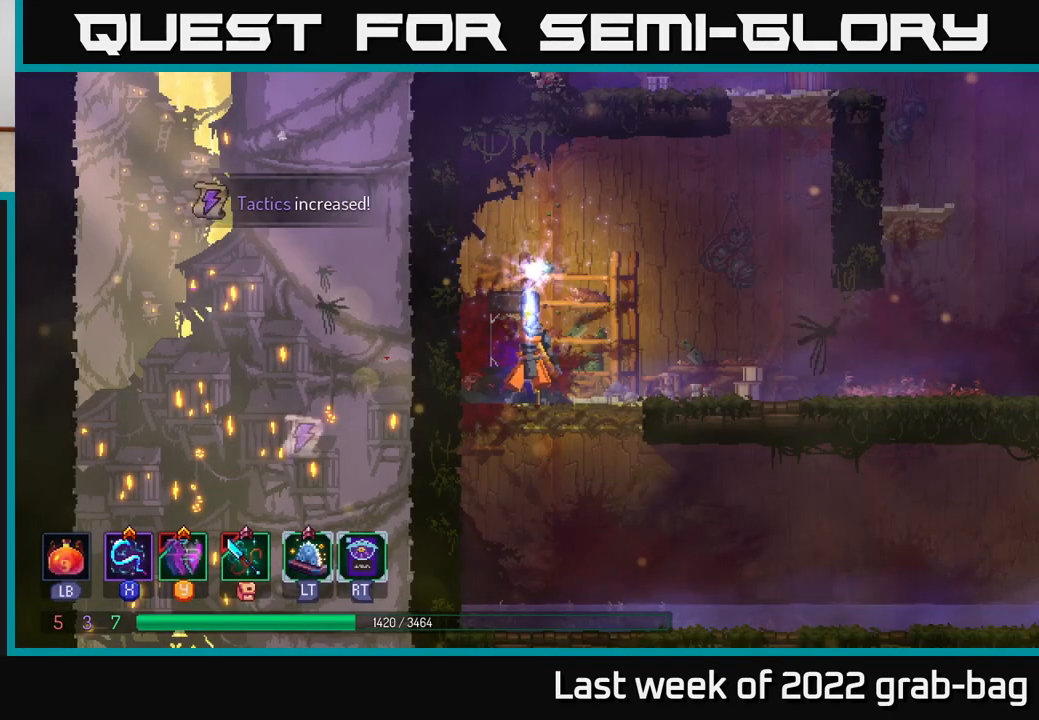
{"buttons": [], "left_stick": "right", "right_stick": "center", "events": [[367, "left_stick", "right"]]}
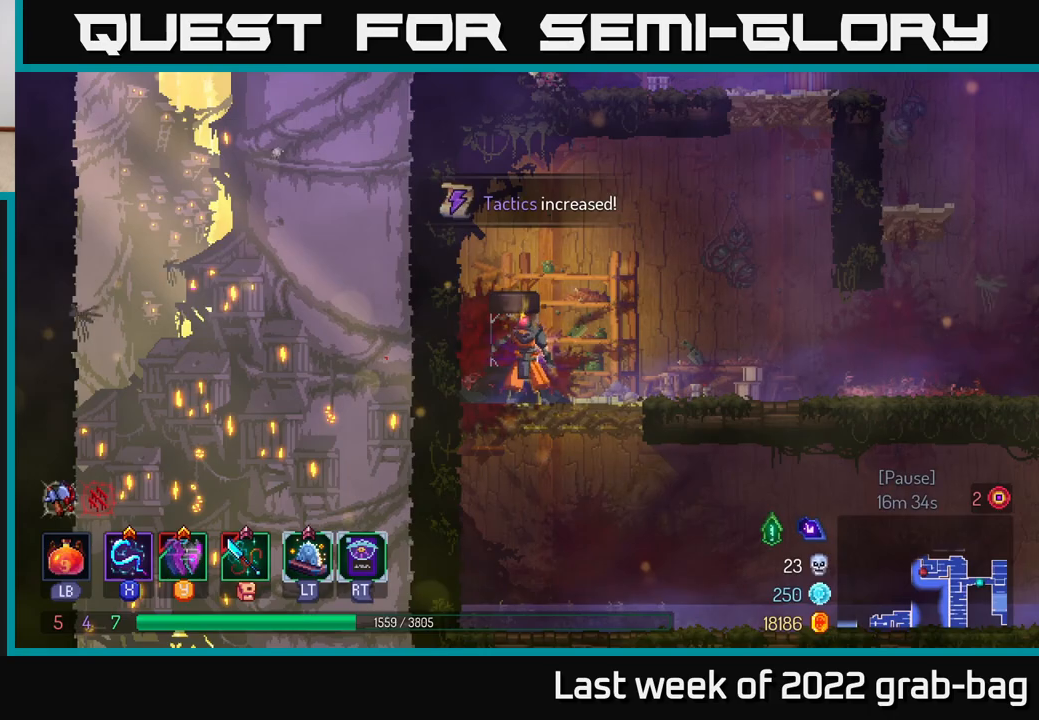
{"buttons": [], "left_stick": "right", "right_stick": "center", "events": [[317, "B", "down"], [433, "B", "up"]]}
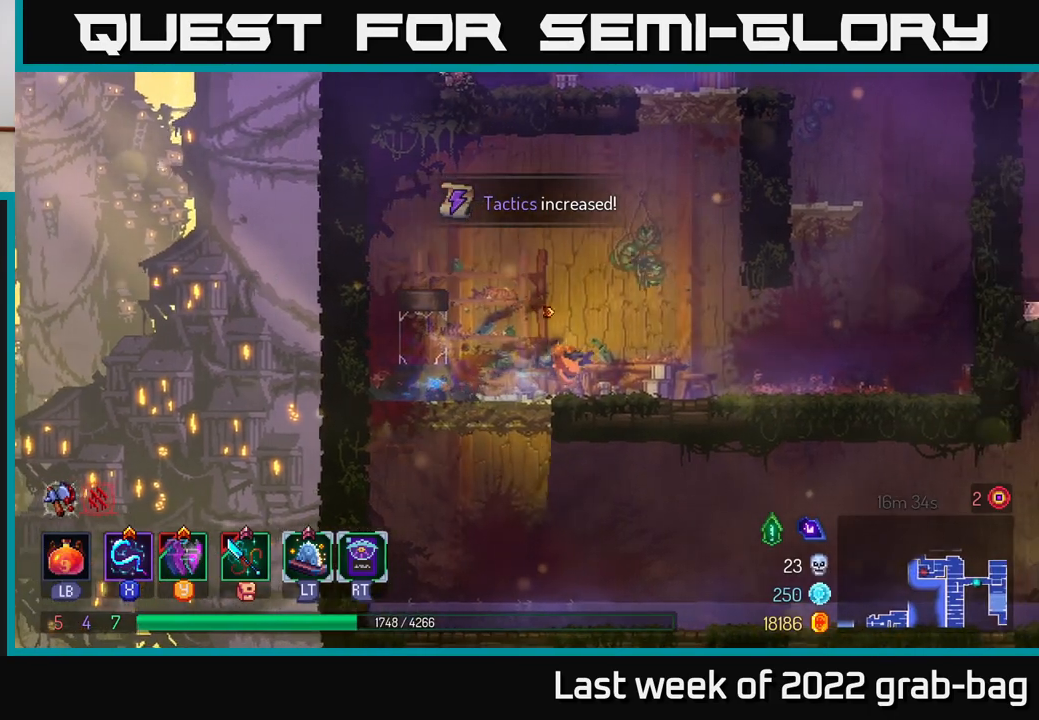
{"buttons": [], "left_stick": "right", "right_stick": "center", "events": [[33, "B", "down"], [133, "B", "up"]]}
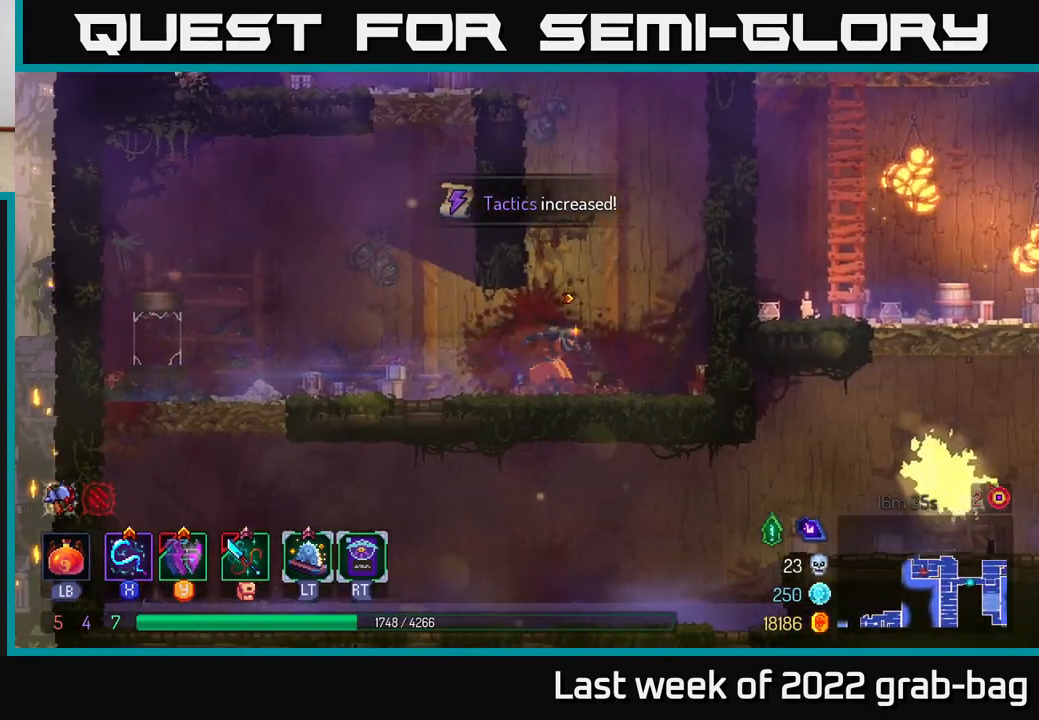
{"buttons": [], "left_stick": "right", "right_stick": "center", "events": [[100, "A", "down"], [217, "A", "up"], [300, "A", "down"], [450, "A", "up"]]}
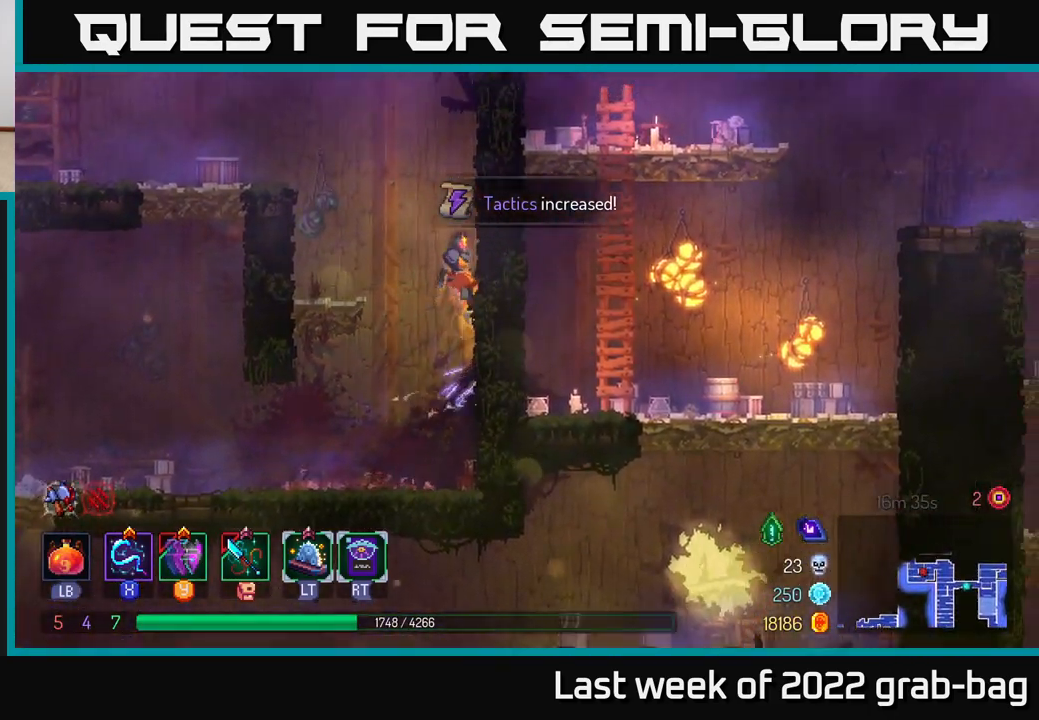
{"buttons": [], "left_stick": "left", "right_stick": "center", "events": [[217, "A", "down"], [217, "left_stick", "left"], [350, "A", "up"]]}
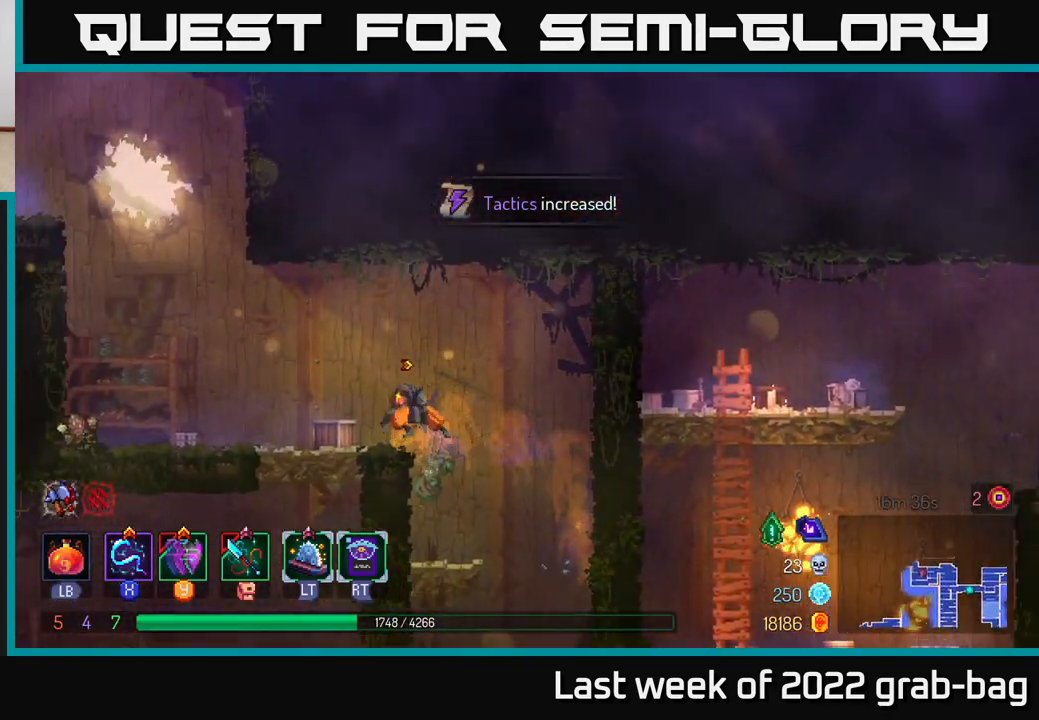
{"buttons": ["A"], "left_stick": "left", "right_stick": "center", "events": [[367, "A", "down"]]}
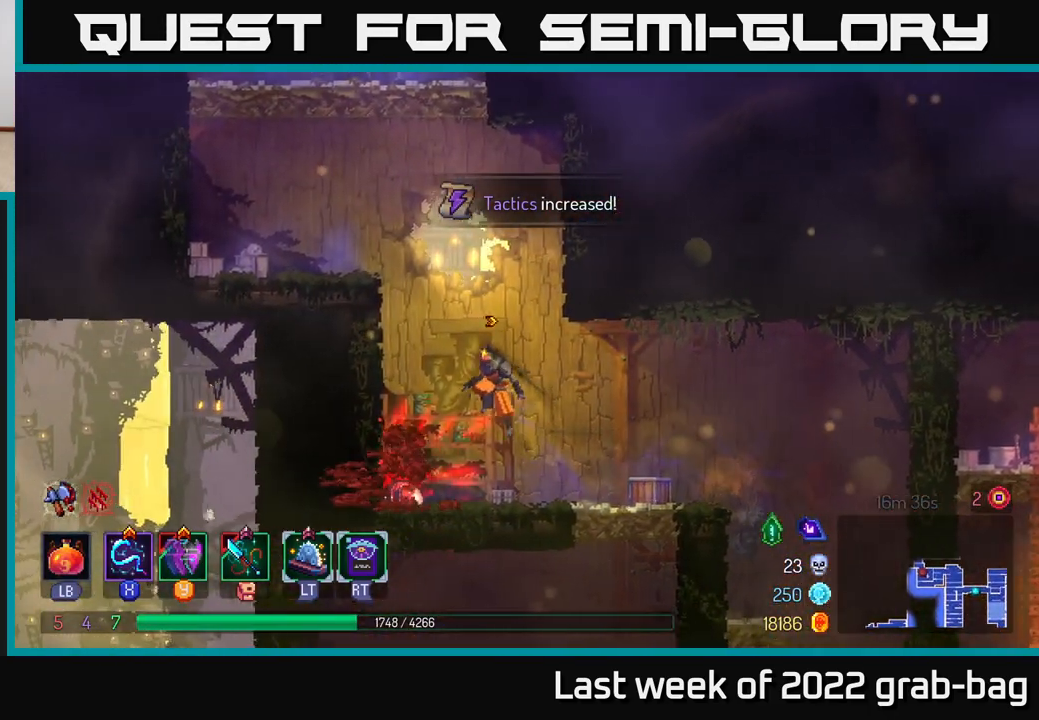
{"buttons": [], "left_stick": "center", "right_stick": "center", "events": [[17, "A", "up"], [100, "A", "down"], [283, "A", "up"], [433, "left_stick", "center"]]}
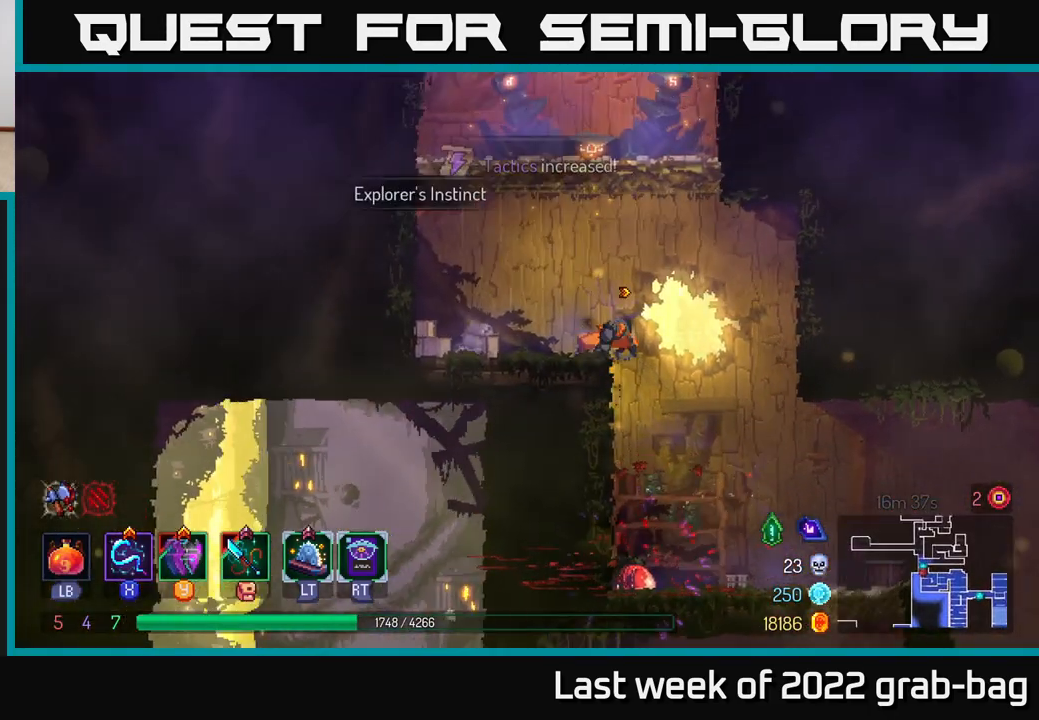
{"buttons": [], "left_stick": "center", "right_stick": "center", "events": [[17, "left_stick", "right"], [333, "left_stick", "center"]]}
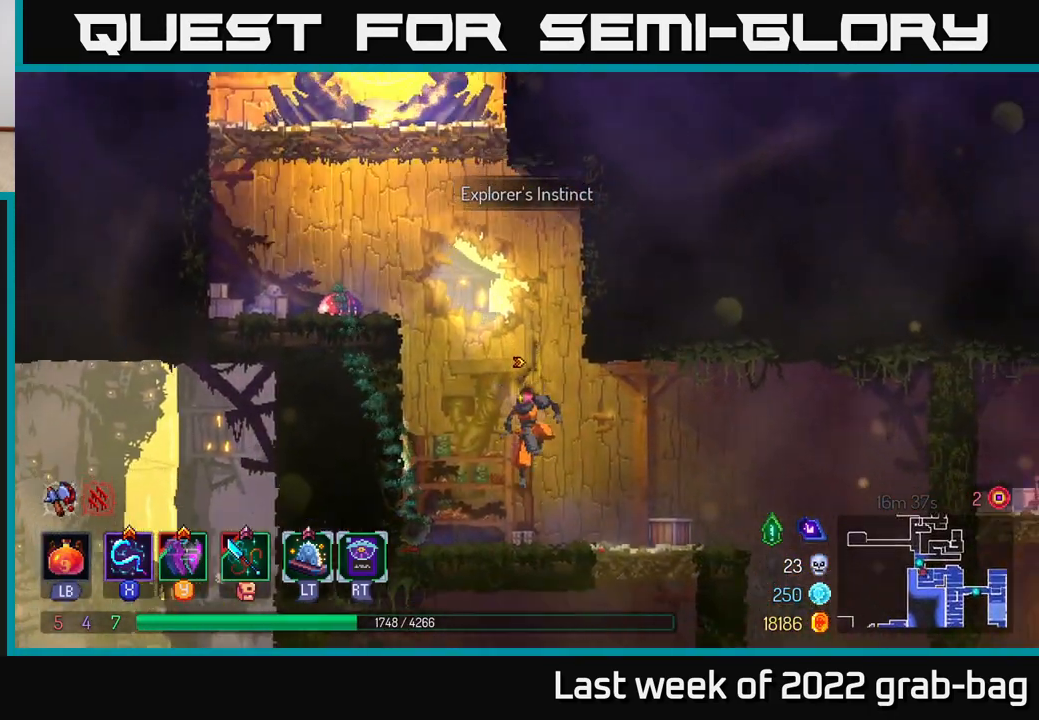
{"buttons": ["B"], "left_stick": "right", "right_stick": "center", "events": [[17, "left_stick", "left"], [100, "X", "down"], [183, "X", "up"], [183, "left_stick", "center"], [400, "left_stick", "right"], [450, "B", "down"]]}
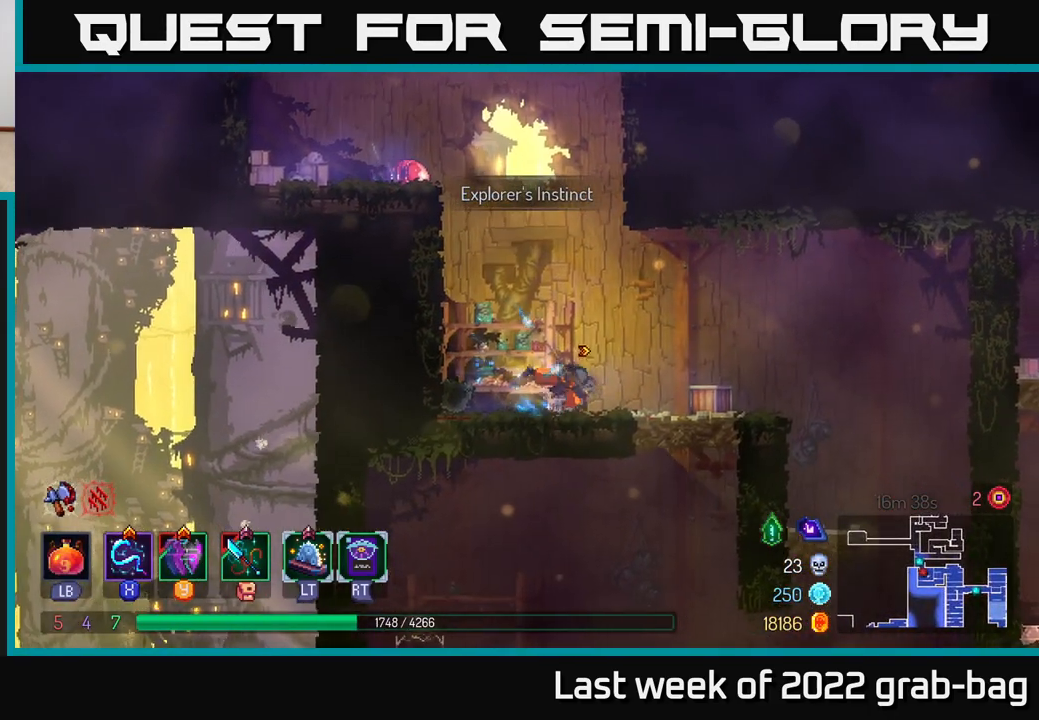
{"buttons": [], "left_stick": "center", "right_stick": "center", "events": [[83, "B", "up"], [233, "left_stick", "left"], [467, "left_stick", "center"]]}
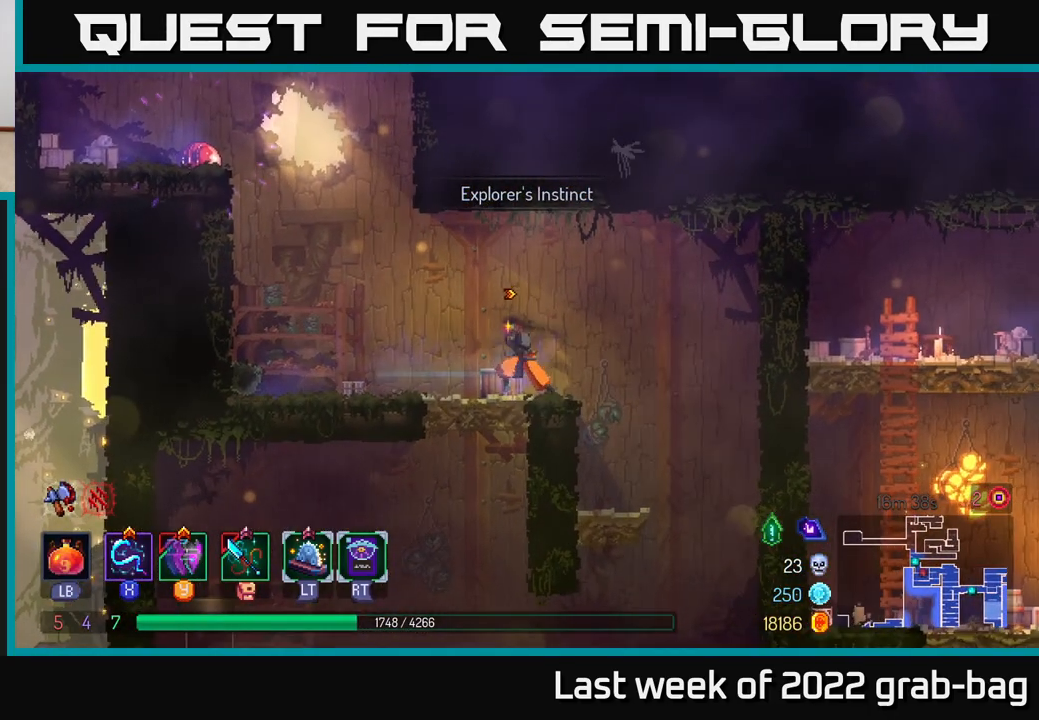
{"buttons": ["X"], "left_stick": "left", "right_stick": "center", "events": [[433, "left_stick", "left"], [467, "X", "down"]]}
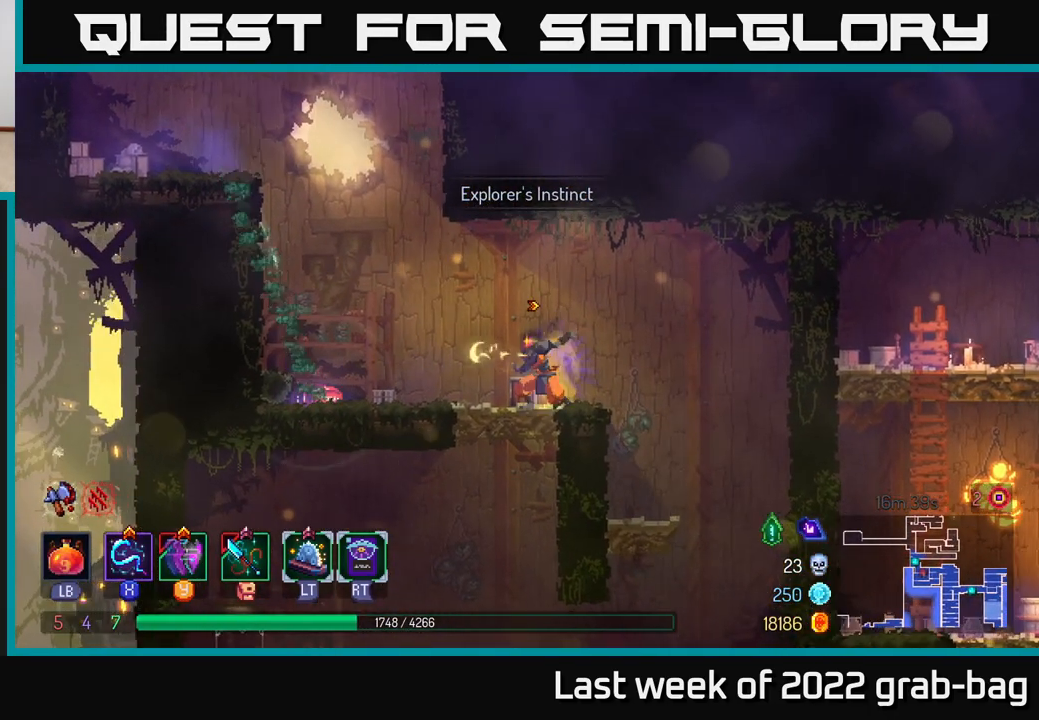
{"buttons": [], "left_stick": "left", "right_stick": "center", "events": [[67, "X", "up"], [150, "X", "down"], [250, "X", "up"], [317, "left_stick", "center"], [333, "X", "down"], [433, "X", "up"], [500, "left_stick", "left"]]}